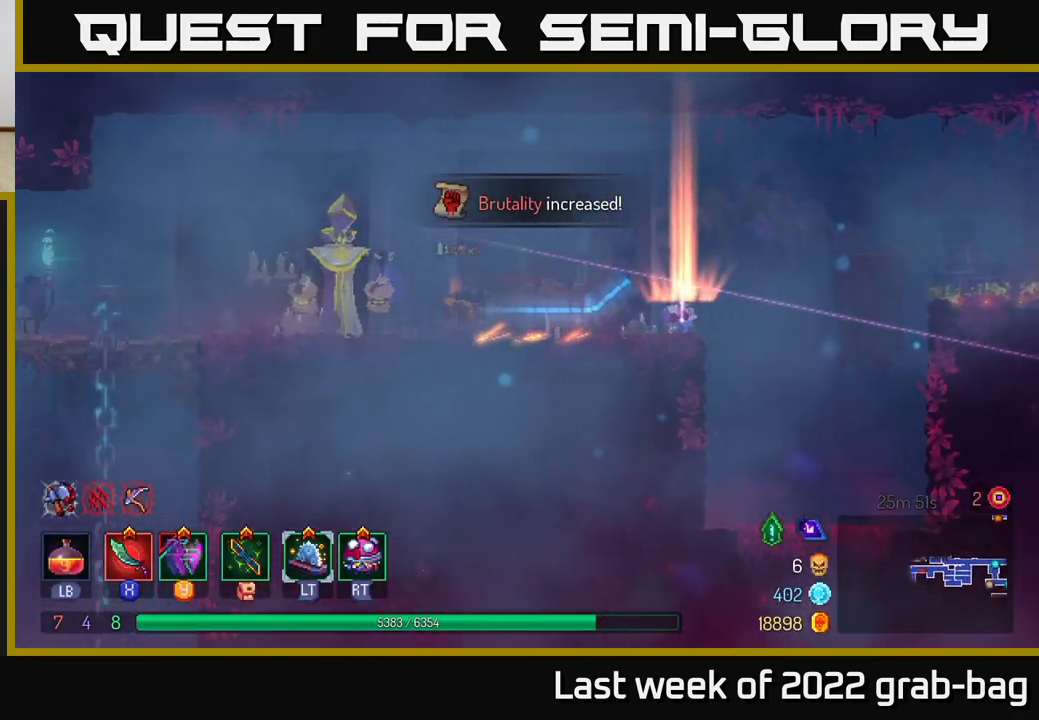
Gameplay with a controller (Xbox layout); each line is a JSON object with the inputs held at the frame after it. "events" lists button and stick changes between this image and that frame as [ms after this image, input, new state], when the widget could be followed in between.
{"buttons": ["X"], "left_stick": "right", "right_stick": "center", "events": [[50, "X", "down"], [100, "X", "up"], [183, "X", "down"], [233, "X", "up"], [333, "X", "down"], [383, "X", "up"], [450, "left_stick", "right"], [467, "X", "down"]]}
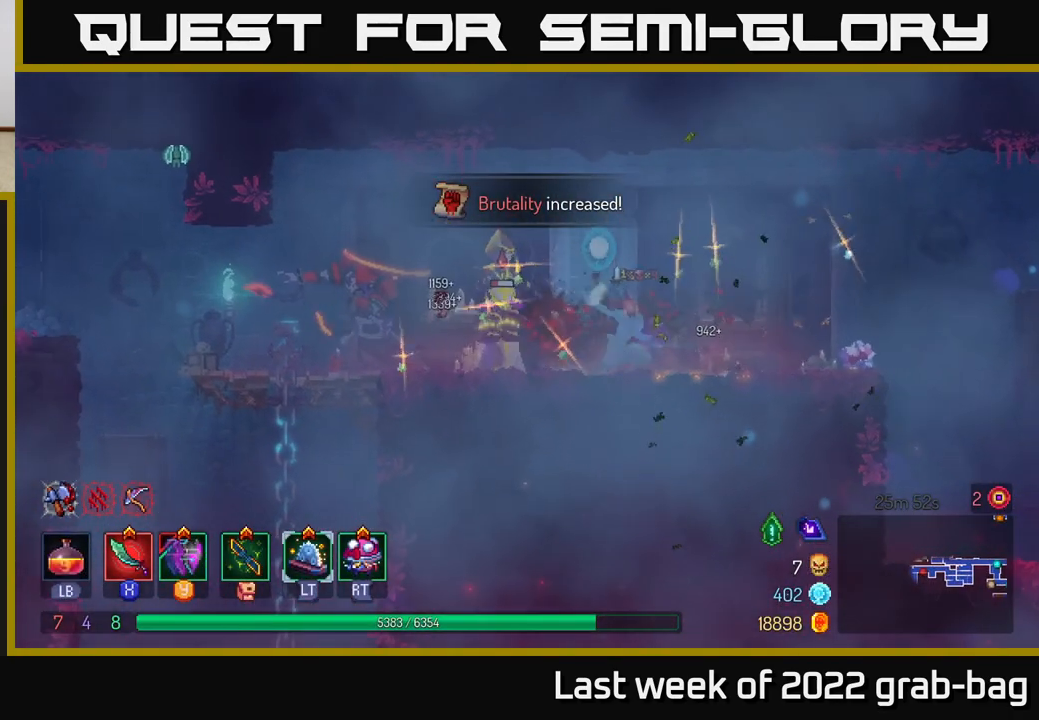
{"buttons": ["B"], "left_stick": "right", "right_stick": "center", "events": [[33, "X", "up"], [50, "left_stick", "left"], [133, "X", "down"], [167, "X", "up"], [233, "left_stick", "down-right"], [283, "left_stick", "right"], [400, "B", "down"]]}
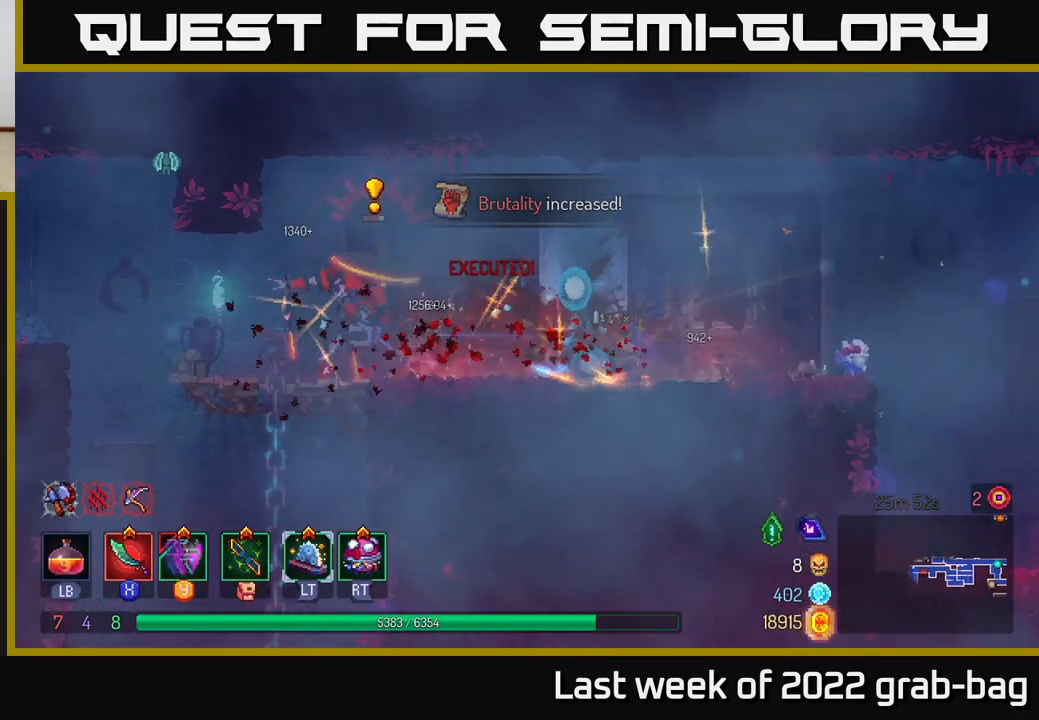
{"buttons": ["A"], "left_stick": "right", "right_stick": "center", "events": [[17, "B", "up"], [400, "A", "down"]]}
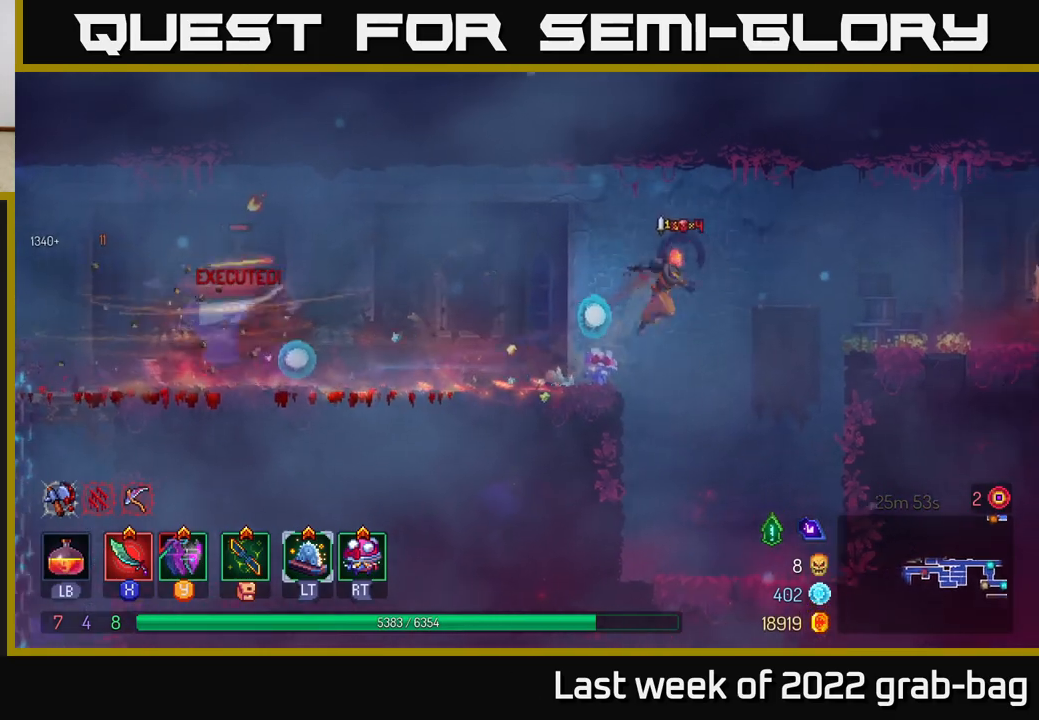
{"buttons": ["Y"], "left_stick": "left", "right_stick": "center", "events": [[67, "A", "up"], [217, "left_stick", "left"], [433, "Y", "down"]]}
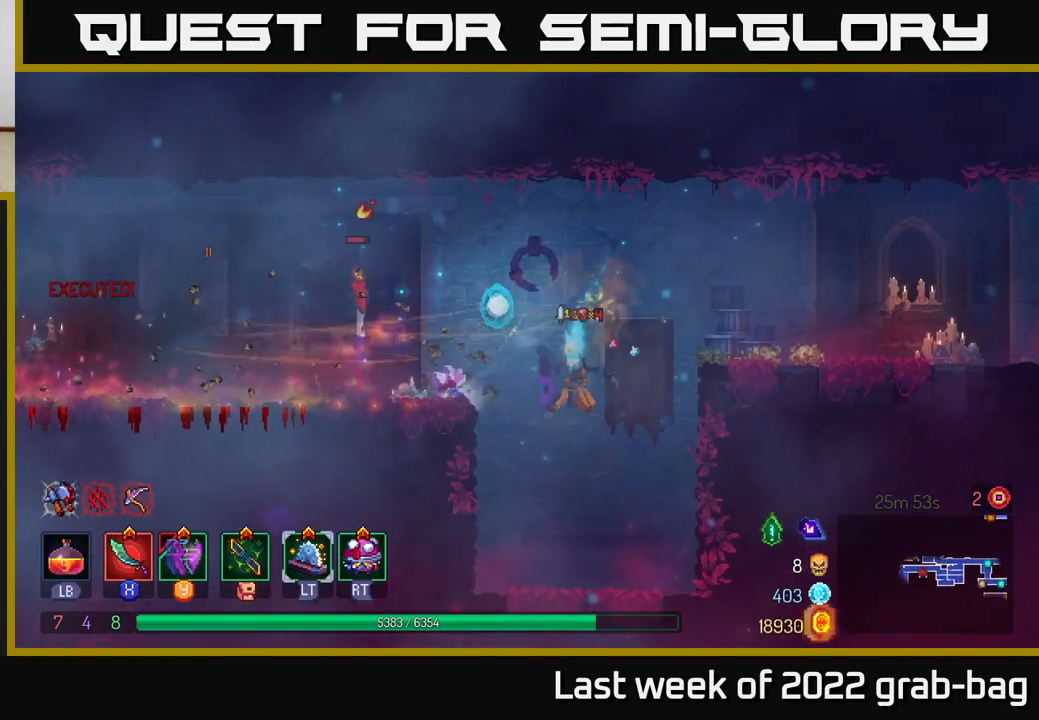
{"buttons": [], "left_stick": "left", "right_stick": "center", "events": [[33, "Y", "up"], [317, "X", "down"], [400, "X", "up"]]}
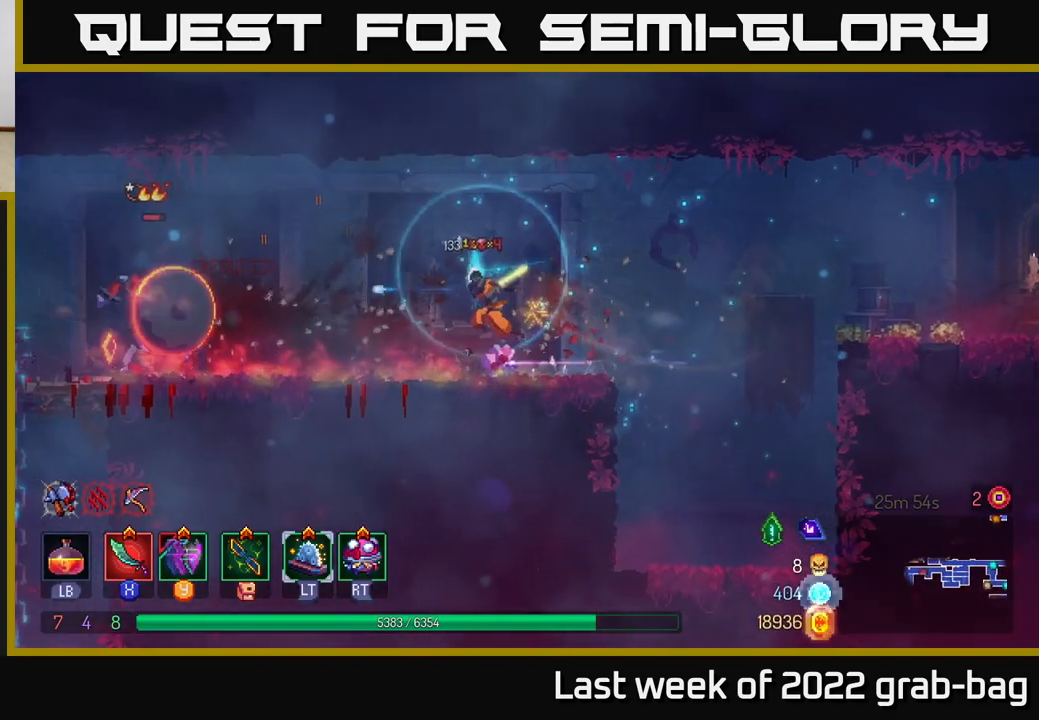
{"buttons": [], "left_stick": "left", "right_stick": "center", "events": [[233, "B", "down"], [367, "B", "up"]]}
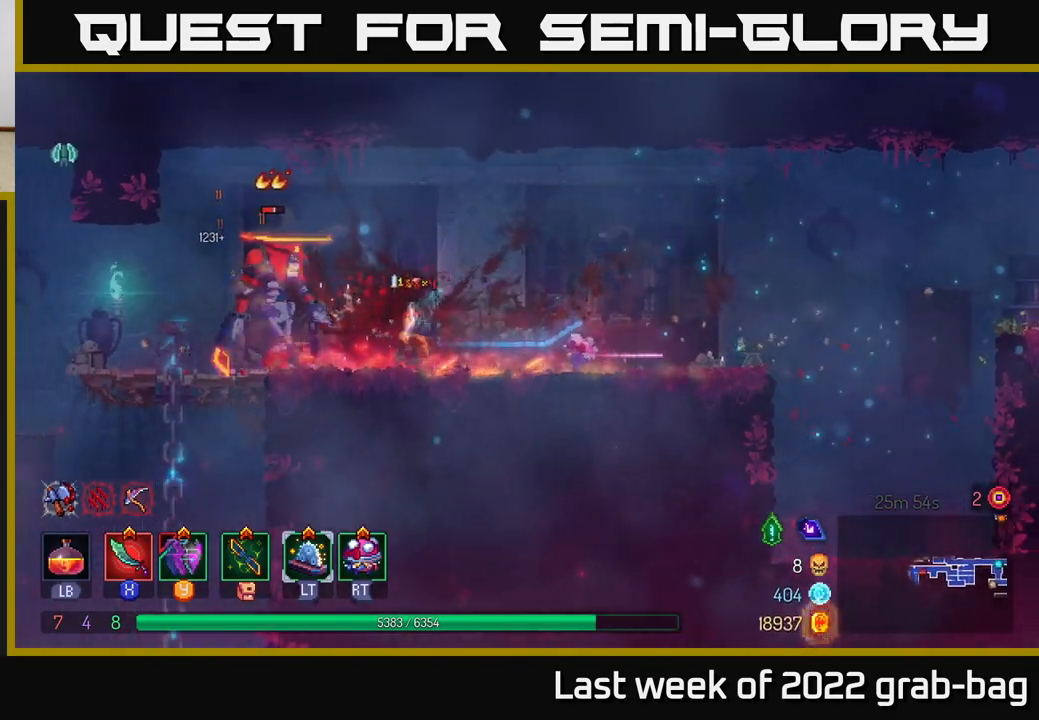
{"buttons": ["X"], "left_stick": "center", "right_stick": "center", "events": [[83, "X", "down"], [133, "X", "up"], [283, "X", "down"], [333, "X", "up"], [433, "left_stick", "center"], [450, "X", "down"]]}
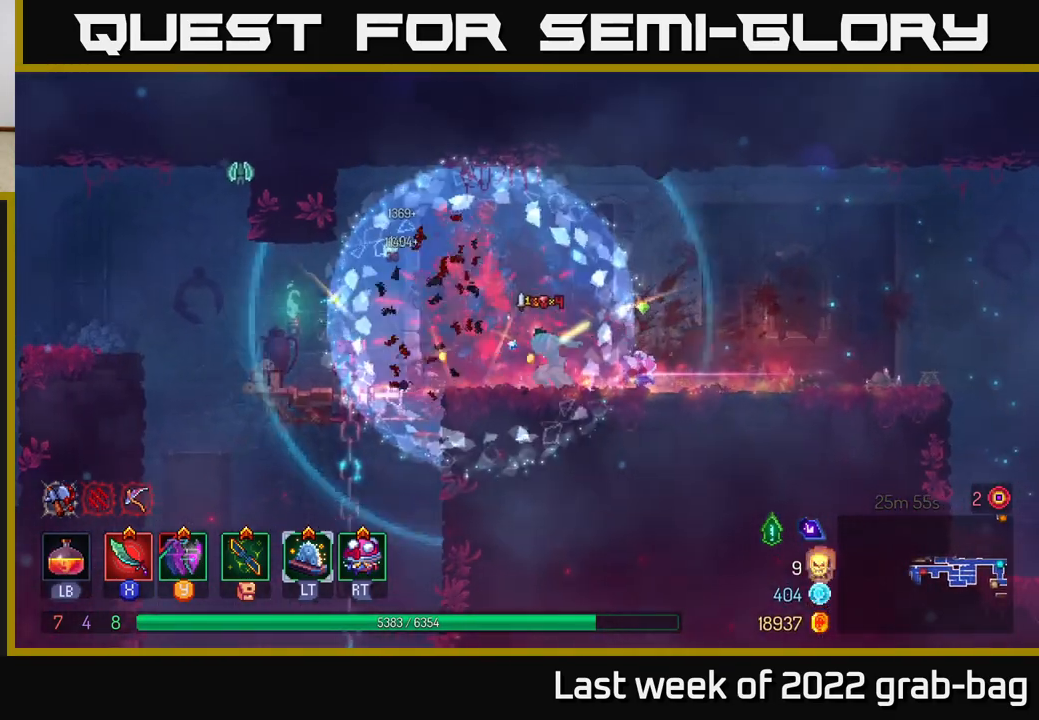
{"buttons": [], "left_stick": "left", "right_stick": "center", "events": [[17, "X", "up"], [67, "left_stick", "left"]]}
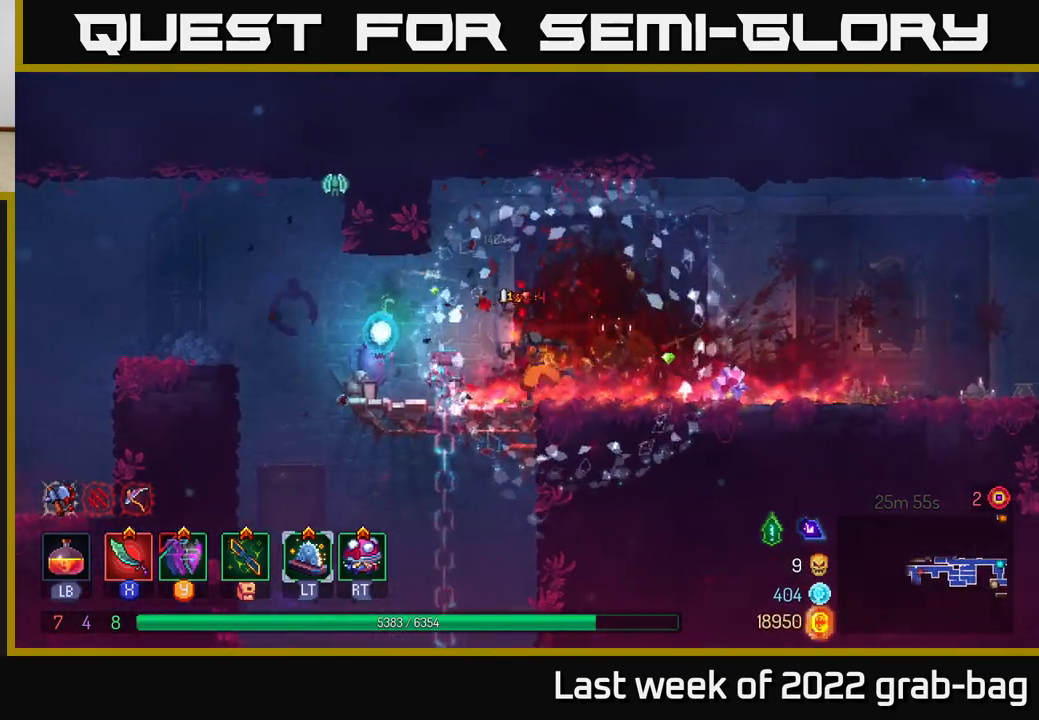
{"buttons": ["A"], "left_stick": "center", "right_stick": "center", "events": [[300, "A", "down"], [400, "A", "up"], [467, "A", "down"], [500, "left_stick", "center"]]}
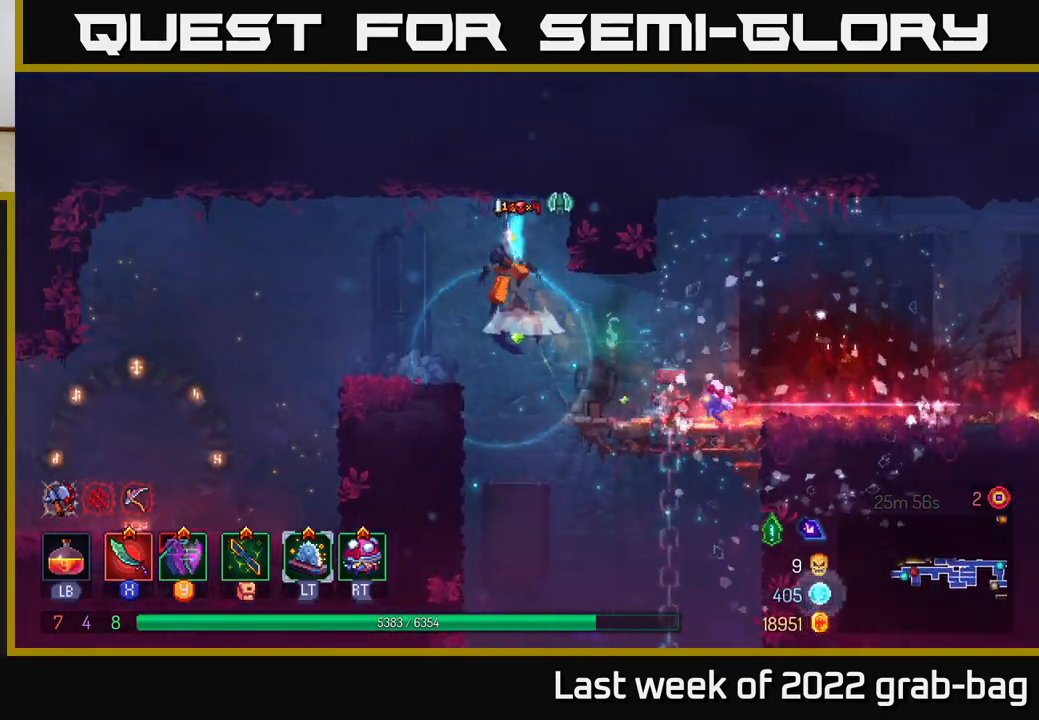
{"buttons": [], "left_stick": "right", "right_stick": "center", "events": [[17, "left_stick", "right"], [33, "X", "down"], [83, "A", "up"], [100, "X", "up"], [333, "left_stick", "center"], [433, "left_stick", "right"]]}
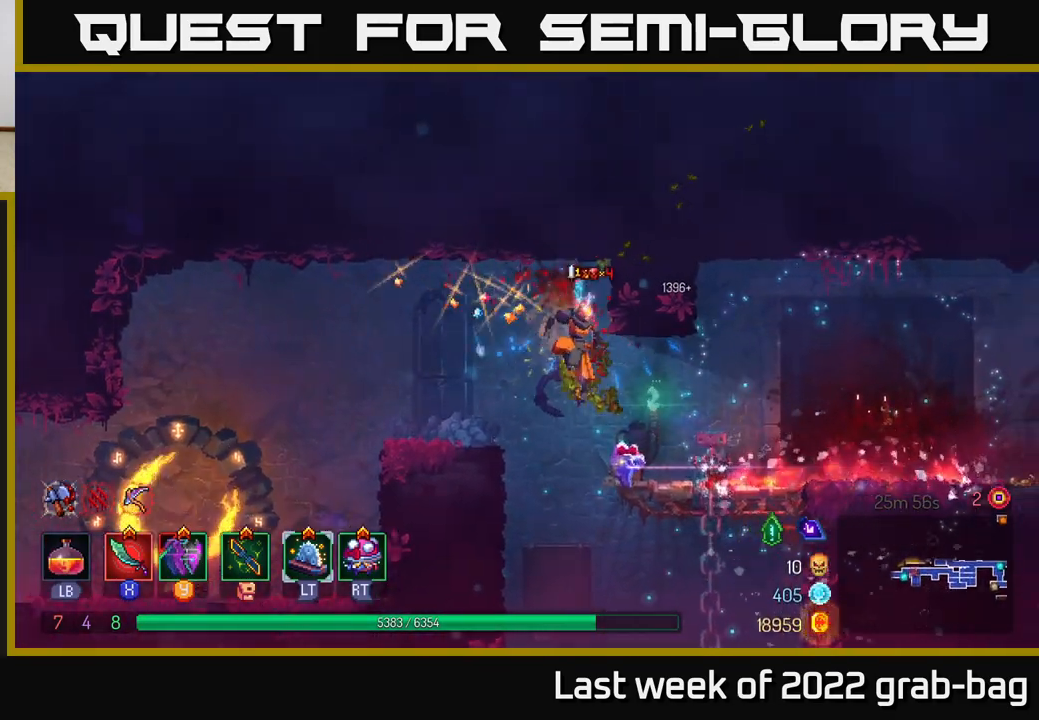
{"buttons": [], "left_stick": "center", "right_stick": "center", "events": [[33, "left_stick", "down"], [67, "A", "down"], [133, "A", "up"], [300, "left_stick", "center"]]}
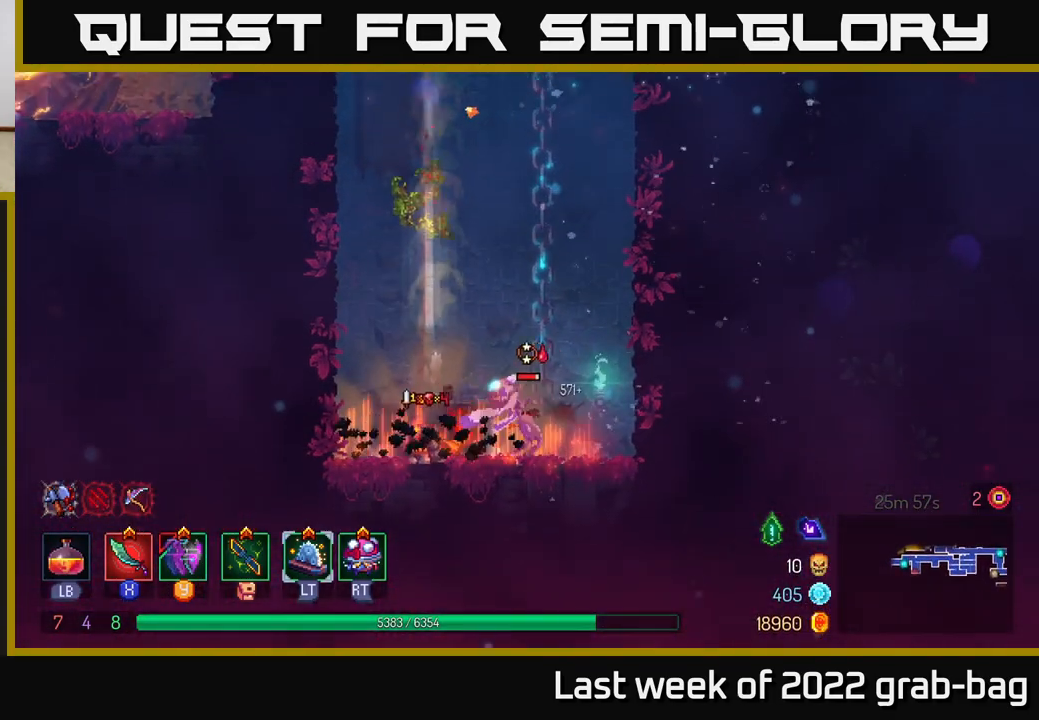
{"buttons": [], "left_stick": "right", "right_stick": "center", "events": [[133, "left_stick", "right"], [233, "X", "down"], [300, "X", "up"], [400, "X", "down"], [467, "X", "up"]]}
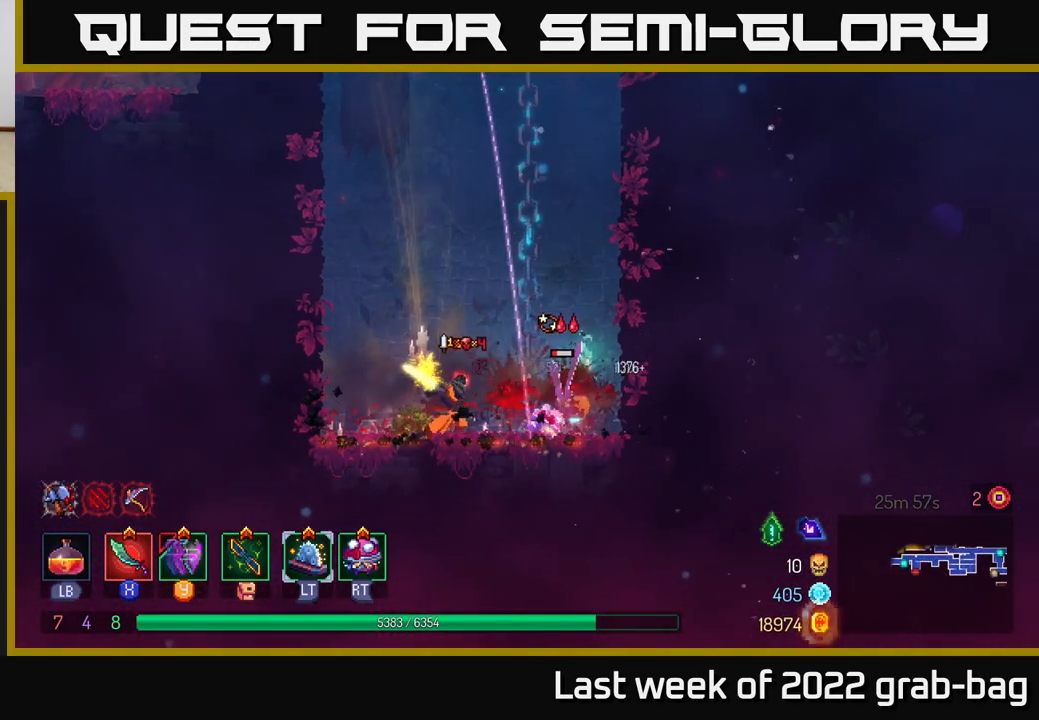
{"buttons": [], "left_stick": "right", "right_stick": "center", "events": [[83, "X", "down"], [133, "X", "up"], [367, "left_stick", "center"], [500, "left_stick", "right"]]}
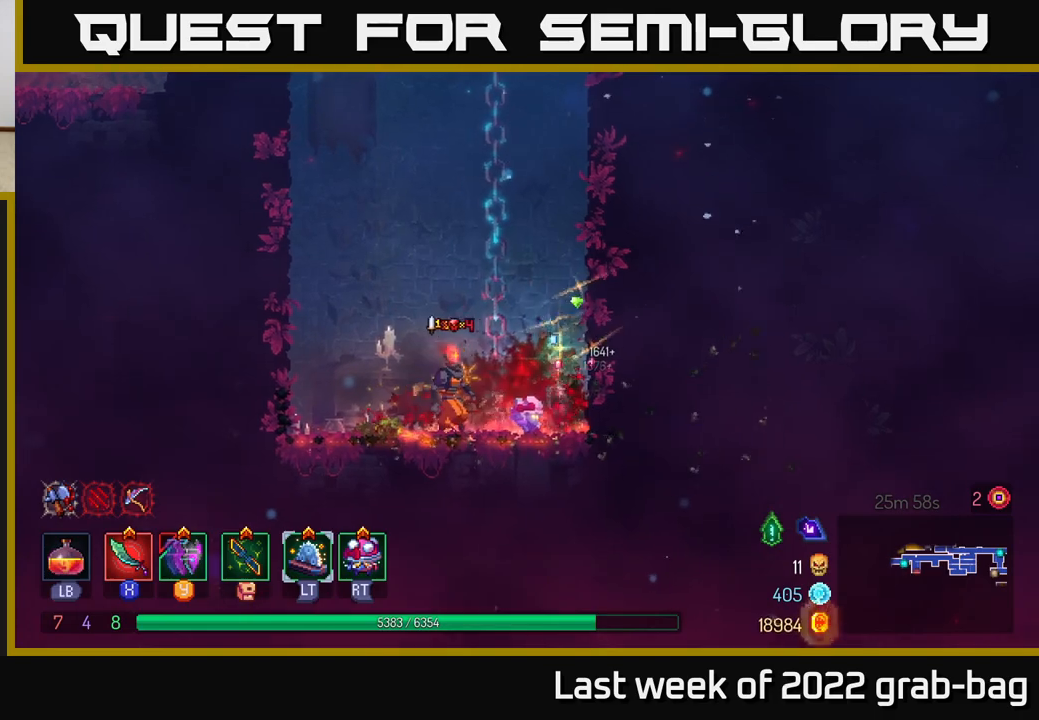
{"buttons": [], "left_stick": "right", "right_stick": "center", "events": [[50, "A", "down"], [200, "A", "up"], [283, "A", "down"], [383, "A", "up"]]}
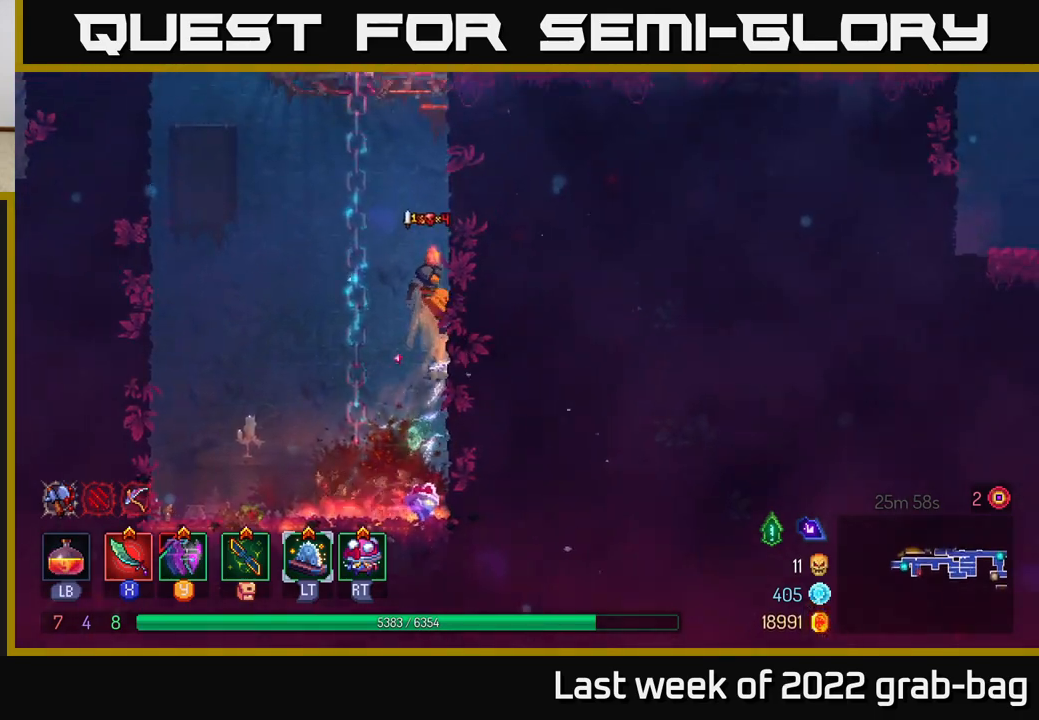
{"buttons": [], "left_stick": "left", "right_stick": "center", "events": [[300, "A", "down"], [367, "left_stick", "left"], [467, "A", "up"]]}
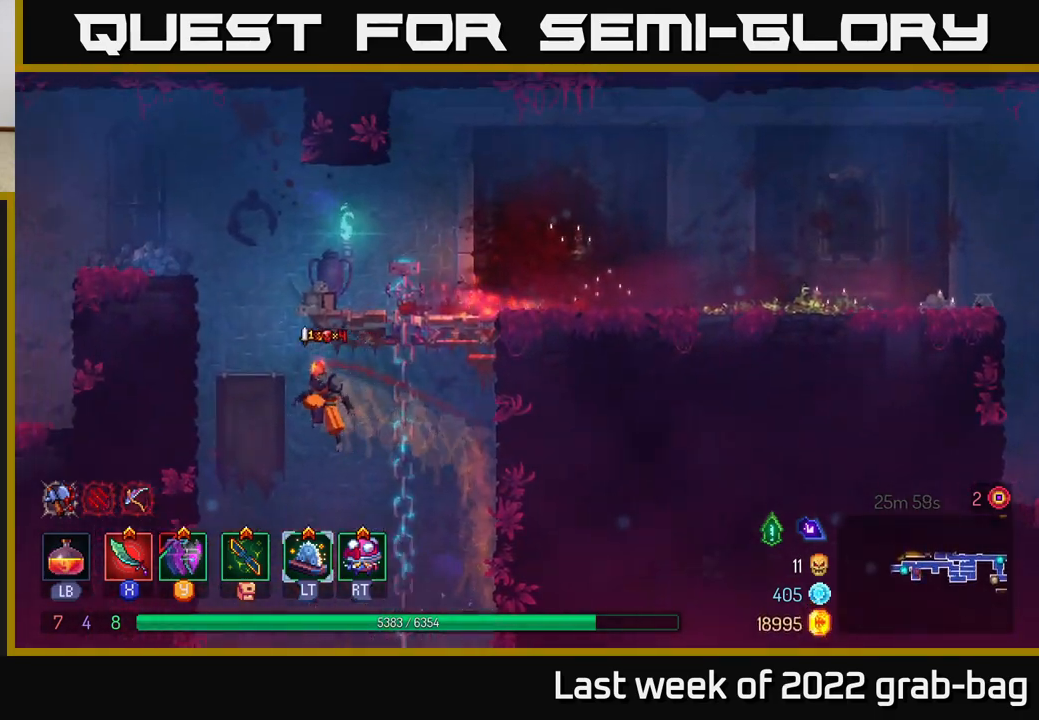
{"buttons": [], "left_stick": "left", "right_stick": "center", "events": [[33, "A", "down"], [250, "A", "up"]]}
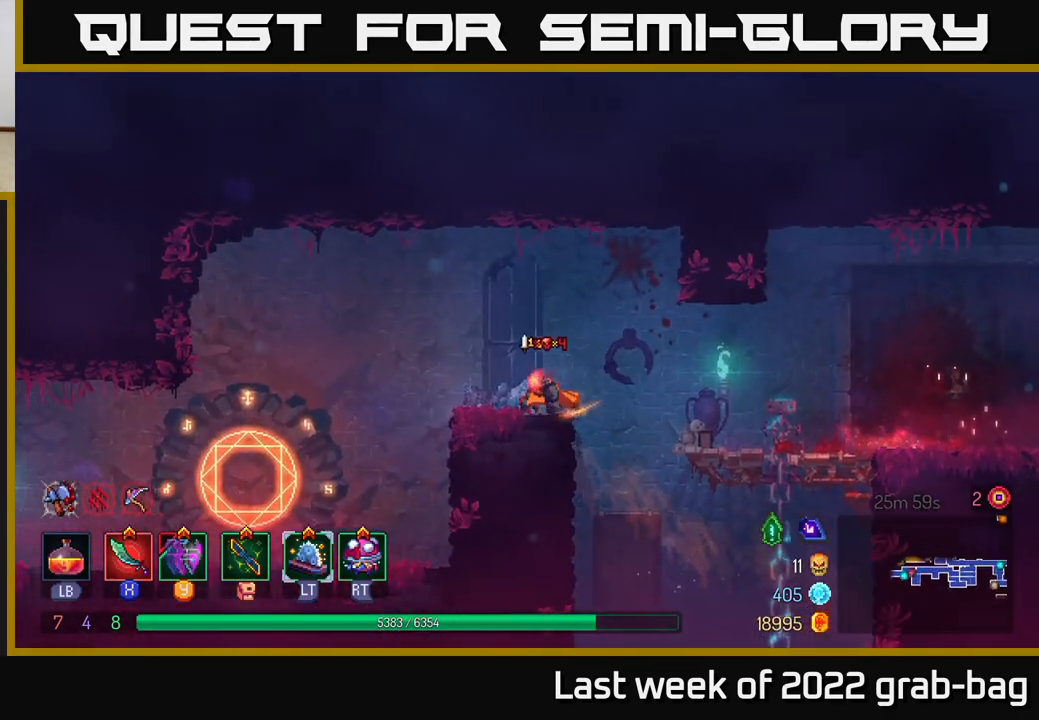
{"buttons": [], "left_stick": "left", "right_stick": "center", "events": [[83, "left_stick", "center"], [133, "left_stick", "left"]]}
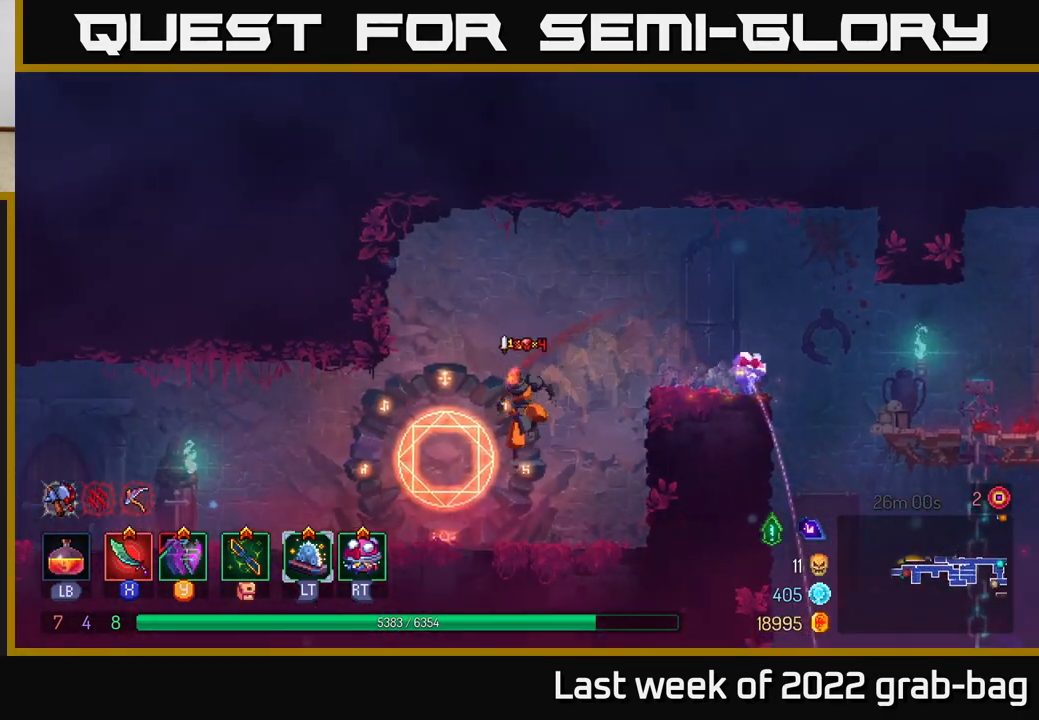
{"buttons": [], "left_stick": "center", "right_stick": "center", "events": [[100, "left_stick", "center"], [333, "SELECT", "down"], [483, "SELECT", "up"]]}
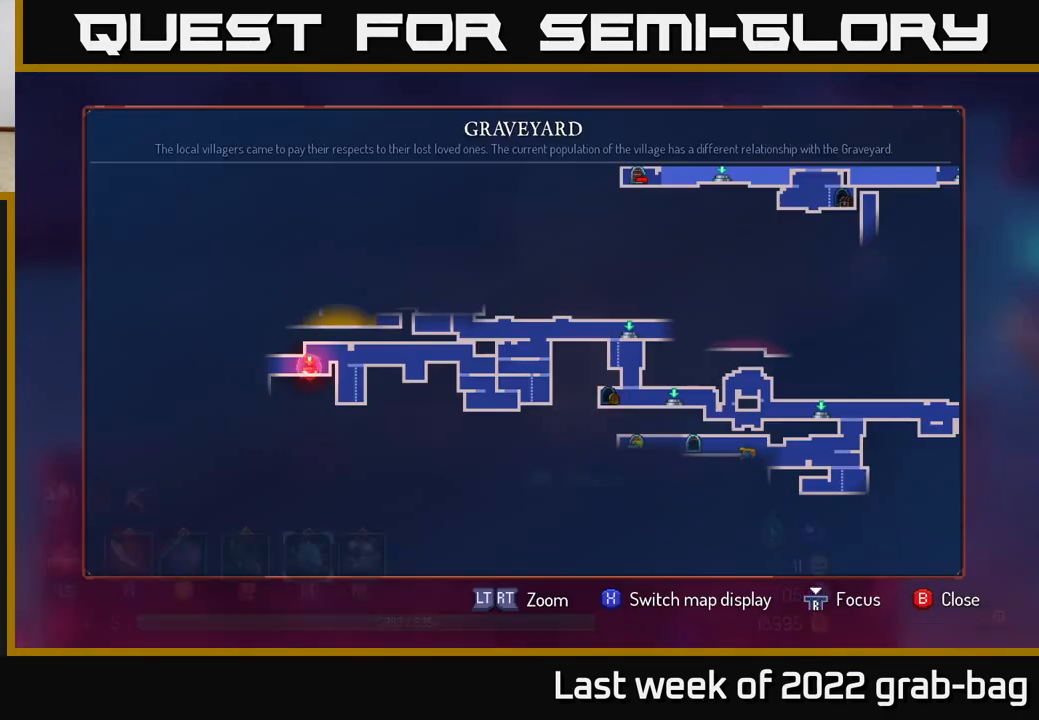
{"buttons": [], "left_stick": "center", "right_stick": "center", "events": []}
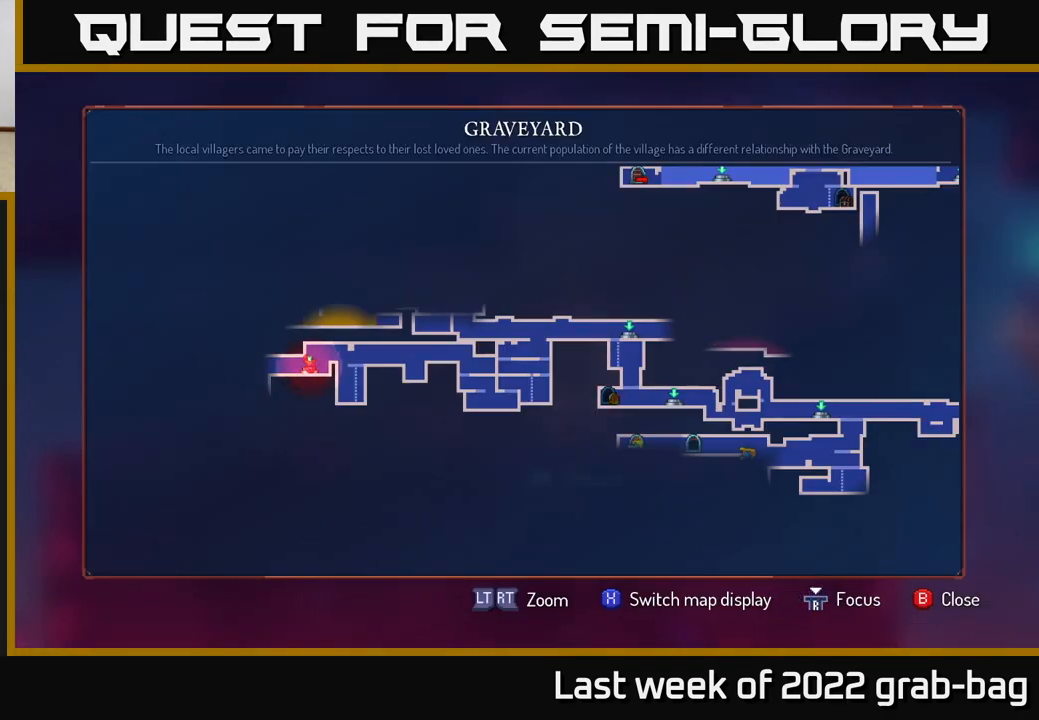
{"buttons": ["SELECT"], "left_stick": "center", "right_stick": "center", "events": [[417, "SELECT", "down"]]}
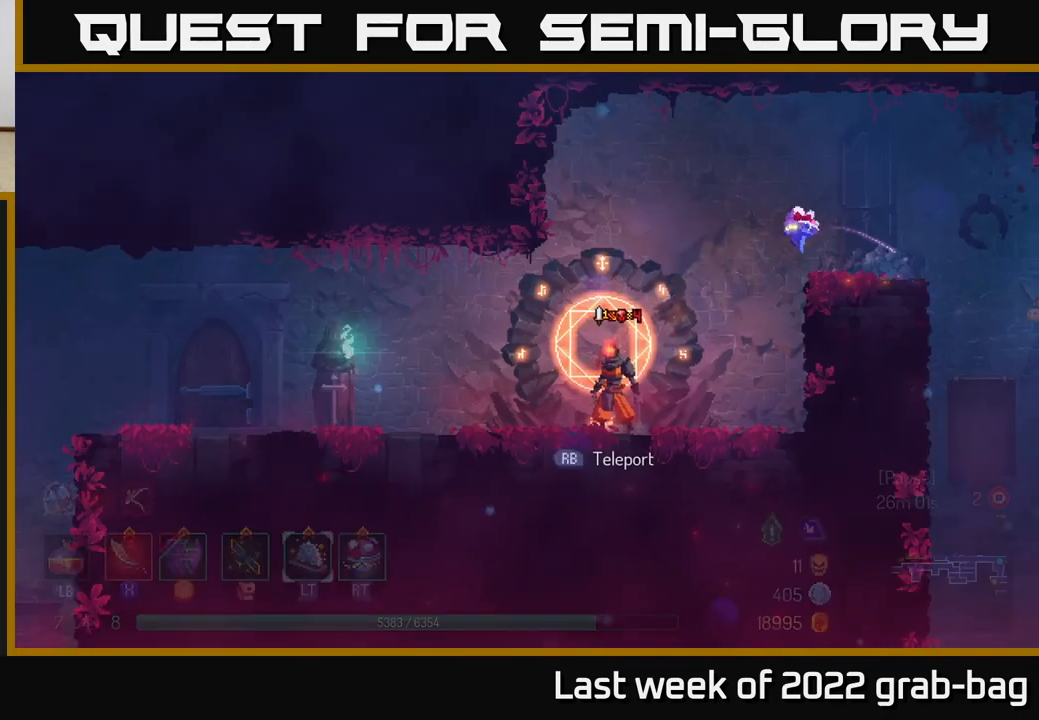
{"buttons": [], "left_stick": "left", "right_stick": "center", "events": [[67, "SELECT", "up"], [283, "left_stick", "left"]]}
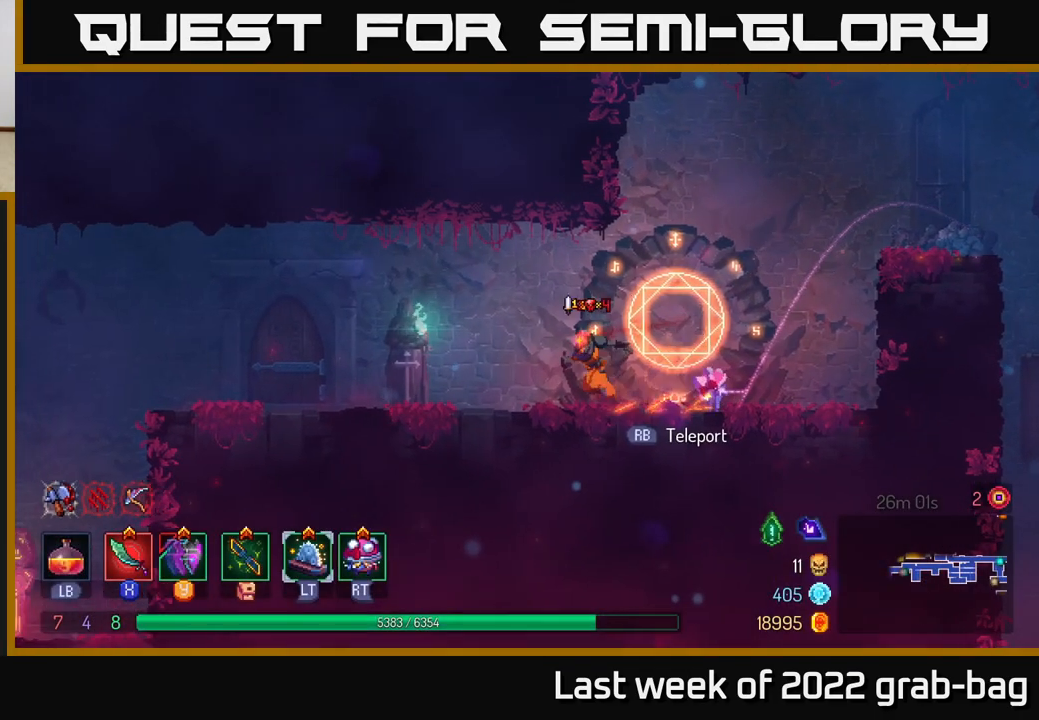
{"buttons": [], "left_stick": "left", "right_stick": "down-left", "events": [[183, "right_stick", "left"], [500, "right_stick", "down-left"]]}
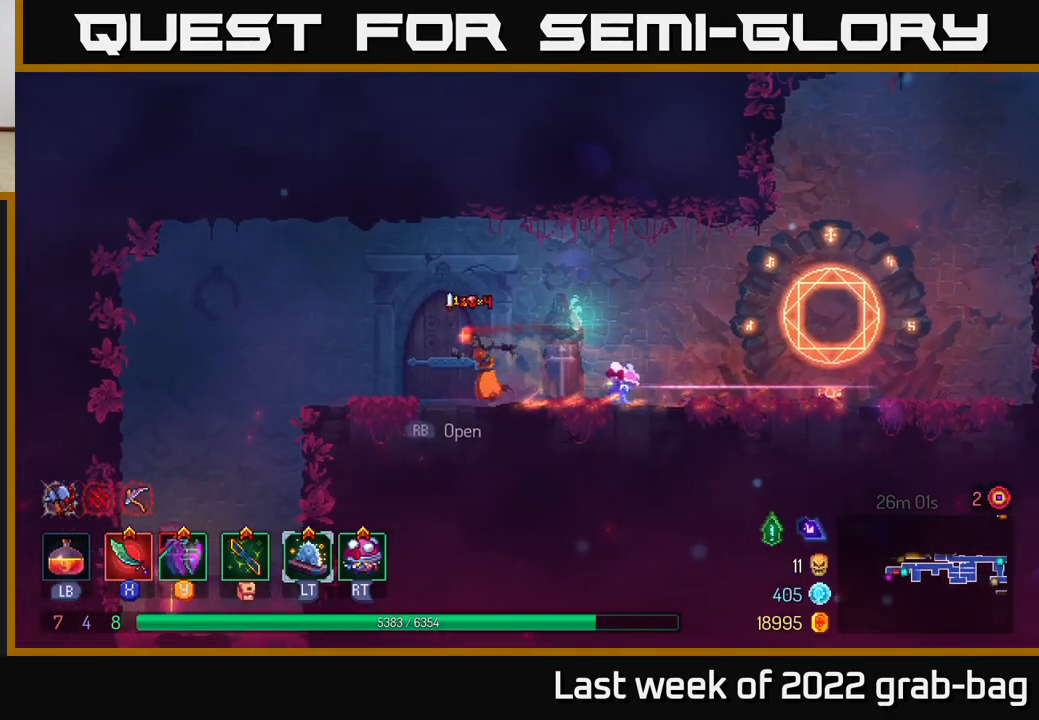
{"buttons": [], "left_stick": "down-left", "right_stick": "center", "events": [[467, "right_stick", "center"], [500, "left_stick", "down-left"]]}
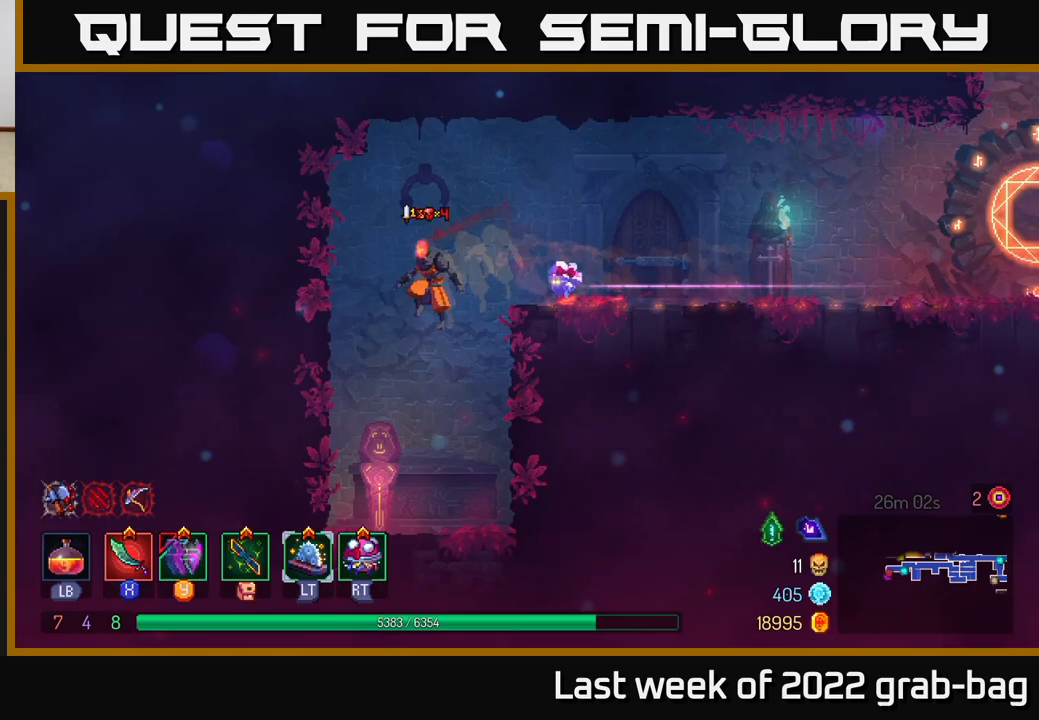
{"buttons": [], "left_stick": "center", "right_stick": "center", "events": [[17, "left_stick", "down"], [83, "A", "down"], [150, "A", "up"], [250, "left_stick", "center"]]}
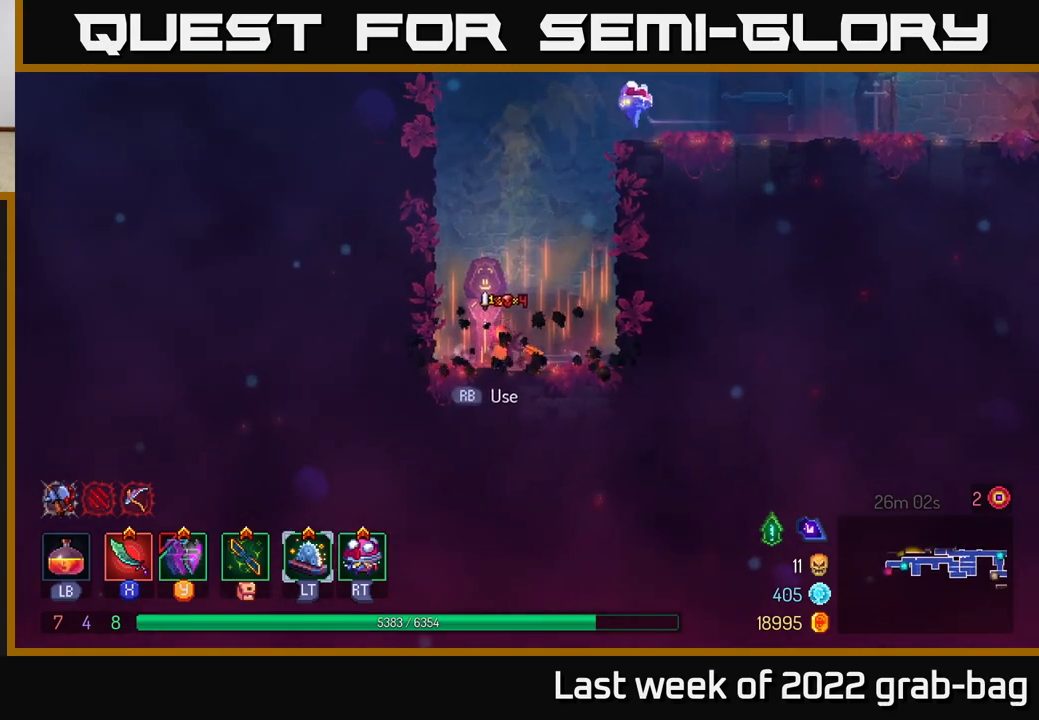
{"buttons": [], "left_stick": "center", "right_stick": "center", "events": [[50, "R1", "down"], [117, "R1", "up"]]}
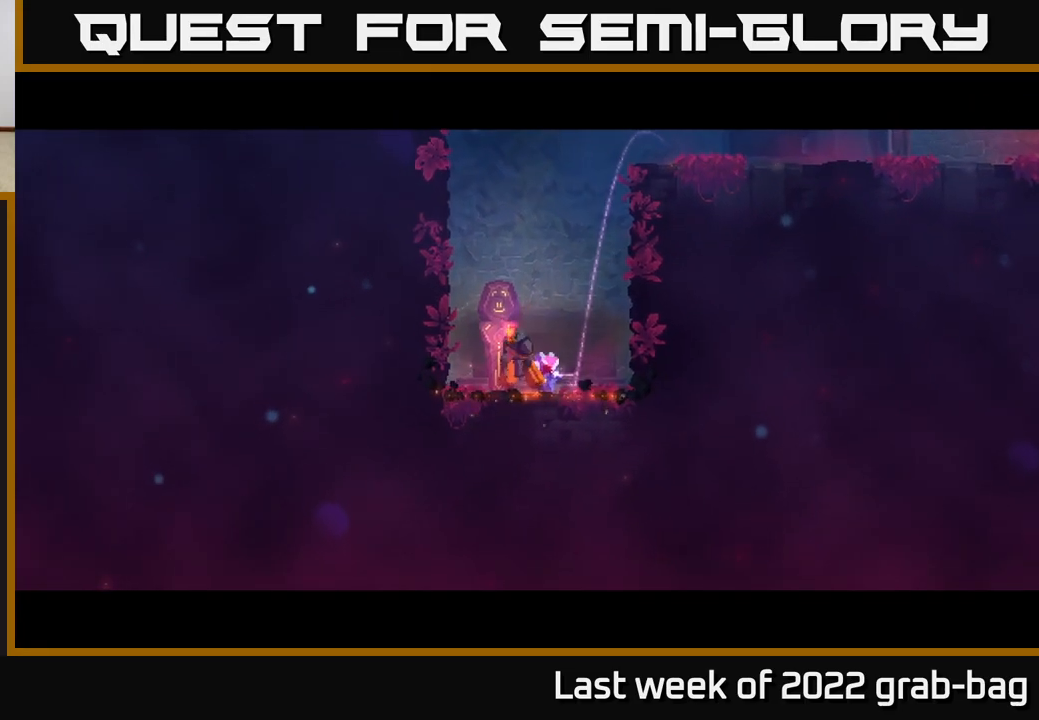
{"buttons": [], "left_stick": "center", "right_stick": "center", "events": []}
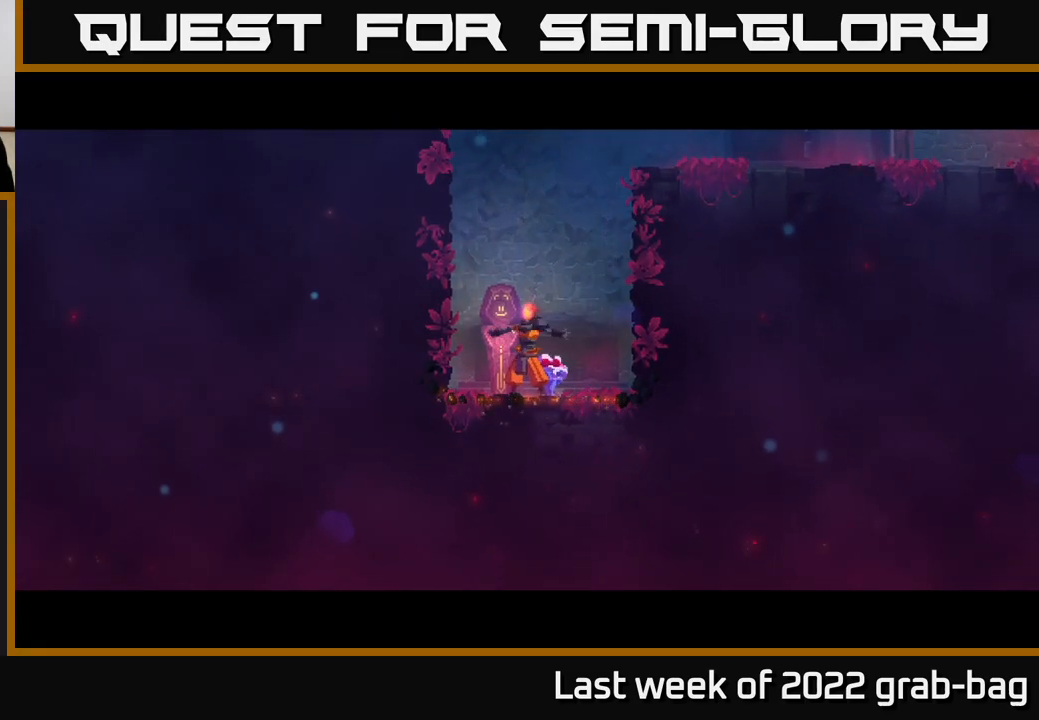
{"buttons": [], "left_stick": "center", "right_stick": "center", "events": []}
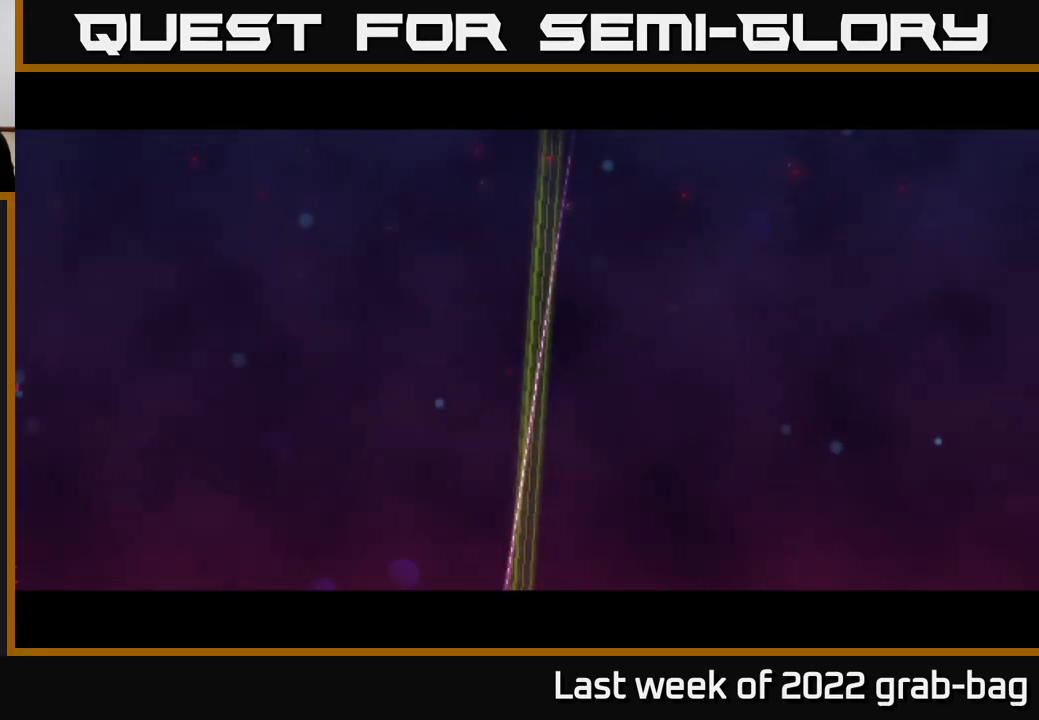
{"buttons": [], "left_stick": "center", "right_stick": "center", "events": []}
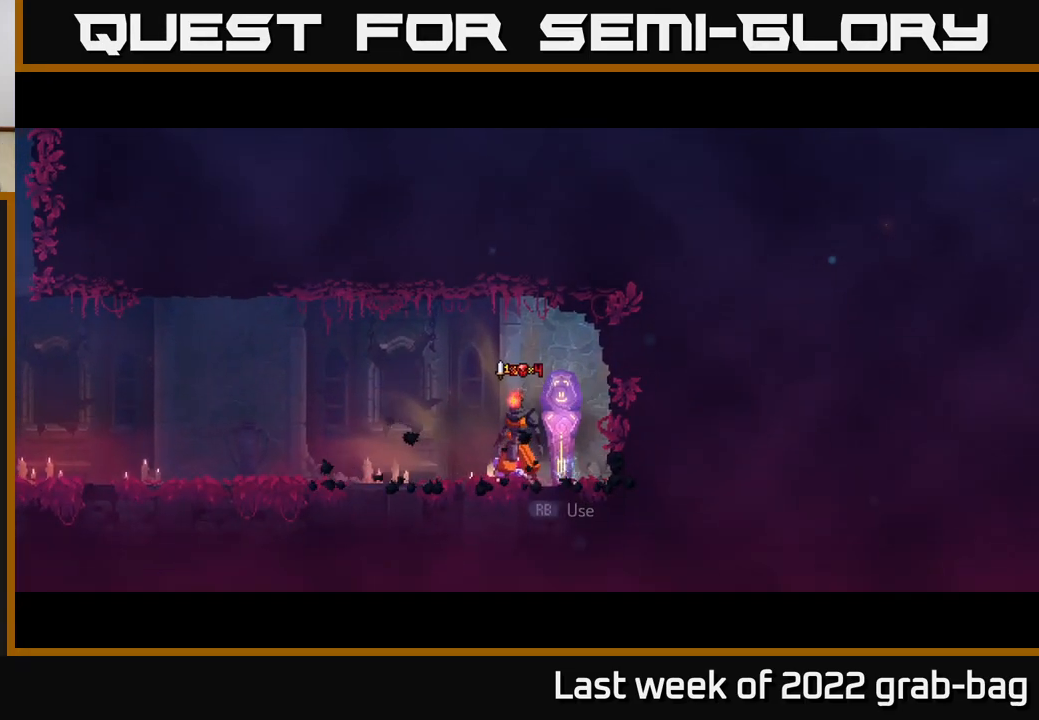
{"buttons": [], "left_stick": "left", "right_stick": "center", "events": [[500, "left_stick", "left"]]}